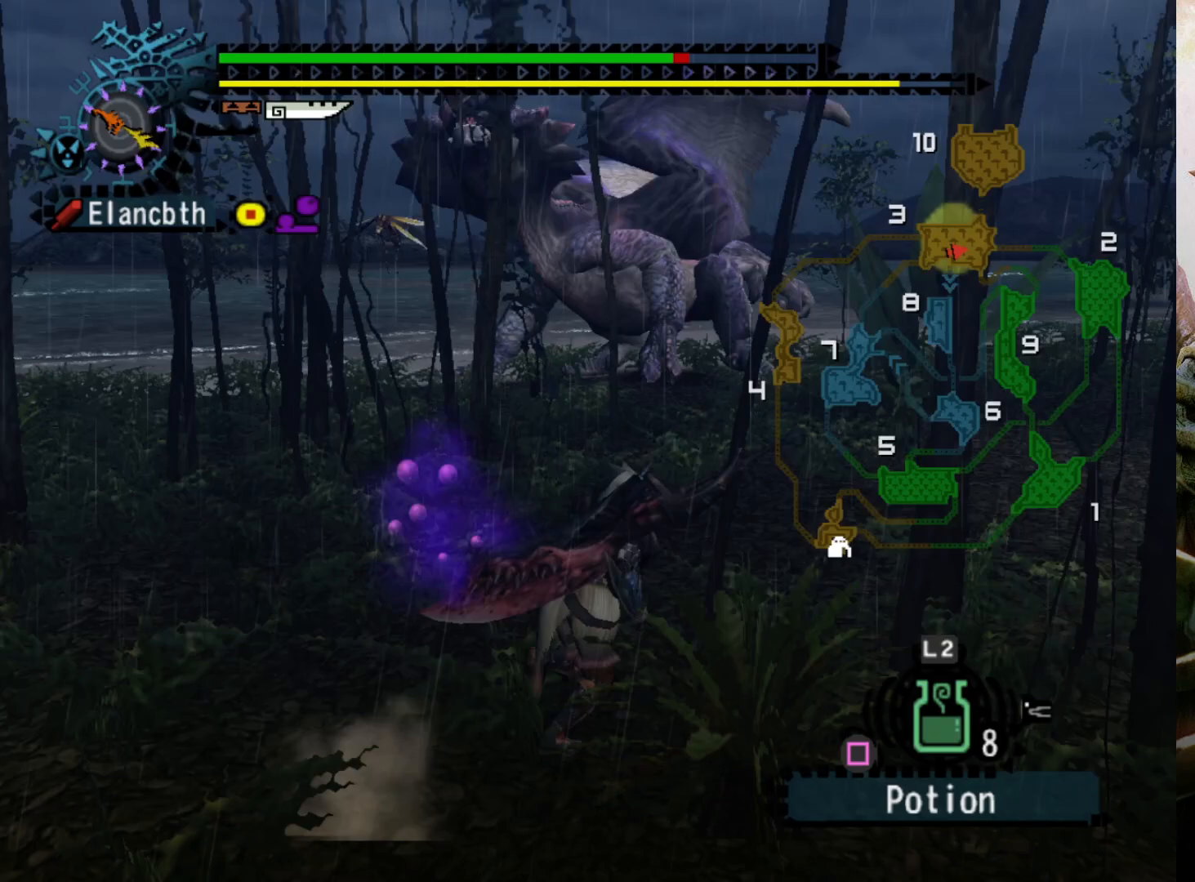
Gameplay with a controller (PlayStation layout); each line is a JSON object with the inputs held at the frame after it. "events" lists button and stick changes between this image and that frame as [ms after this image, input, new state], when the widget could be followed in between. Not read: L3 R3.
{"buttons": ["R2"], "left_stick": "right", "right_stick": "center", "events": [[100, "DPAD_LEFT", "up"], [300, "left_stick", "right"]]}
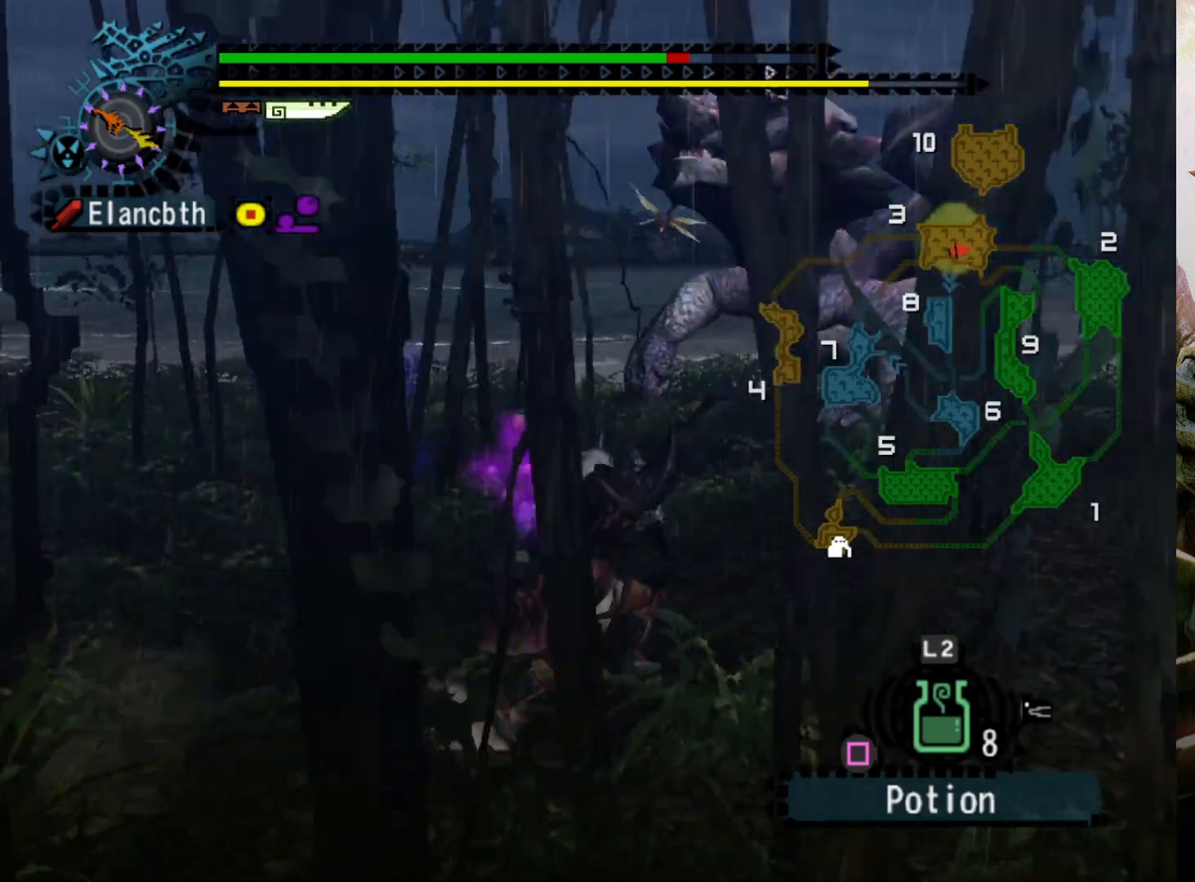
{"buttons": ["DPAD_LEFT"], "left_stick": "right", "right_stick": "center", "events": [[300, "R2", "up"], [500, "DPAD_LEFT", "down"]]}
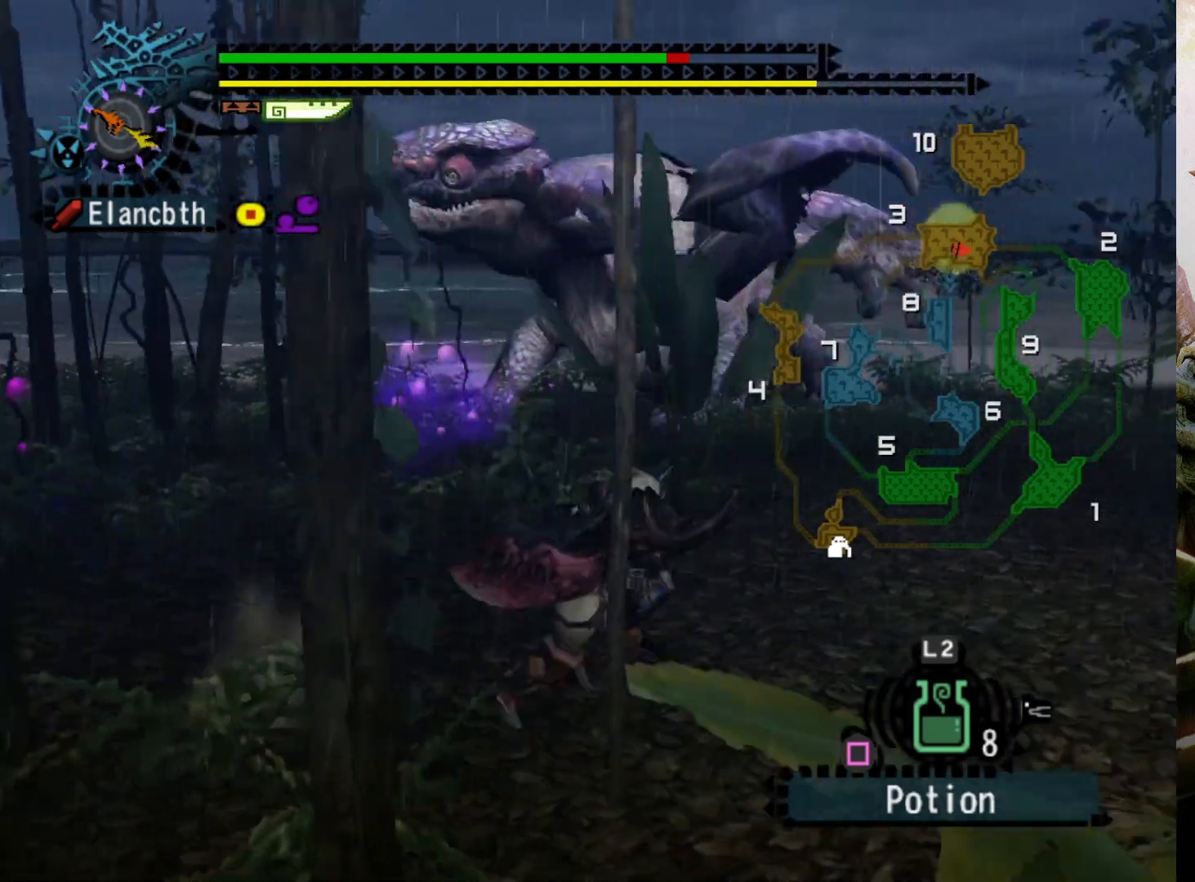
{"buttons": [], "left_stick": "right", "right_stick": "center", "events": [[167, "DPAD_LEFT", "up"]]}
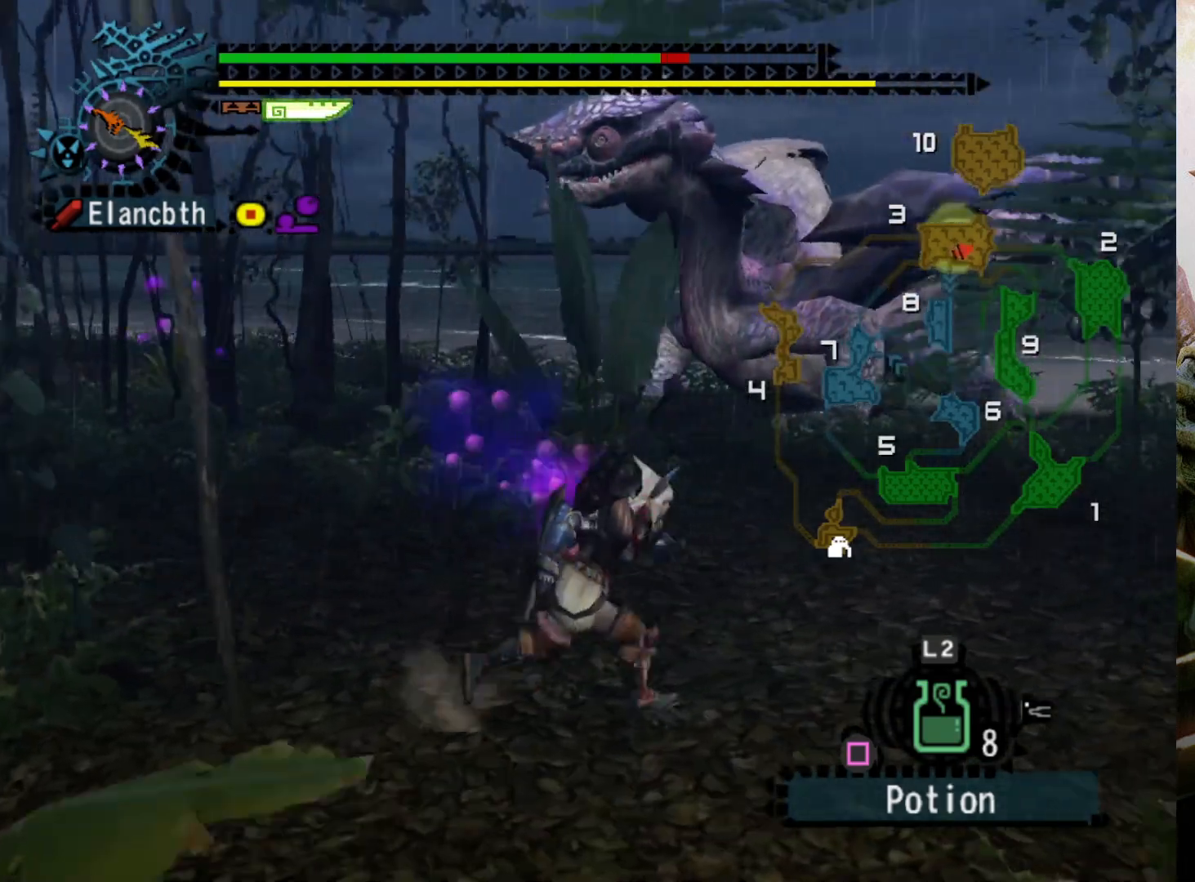
{"buttons": [], "left_stick": "right", "right_stick": "center", "events": []}
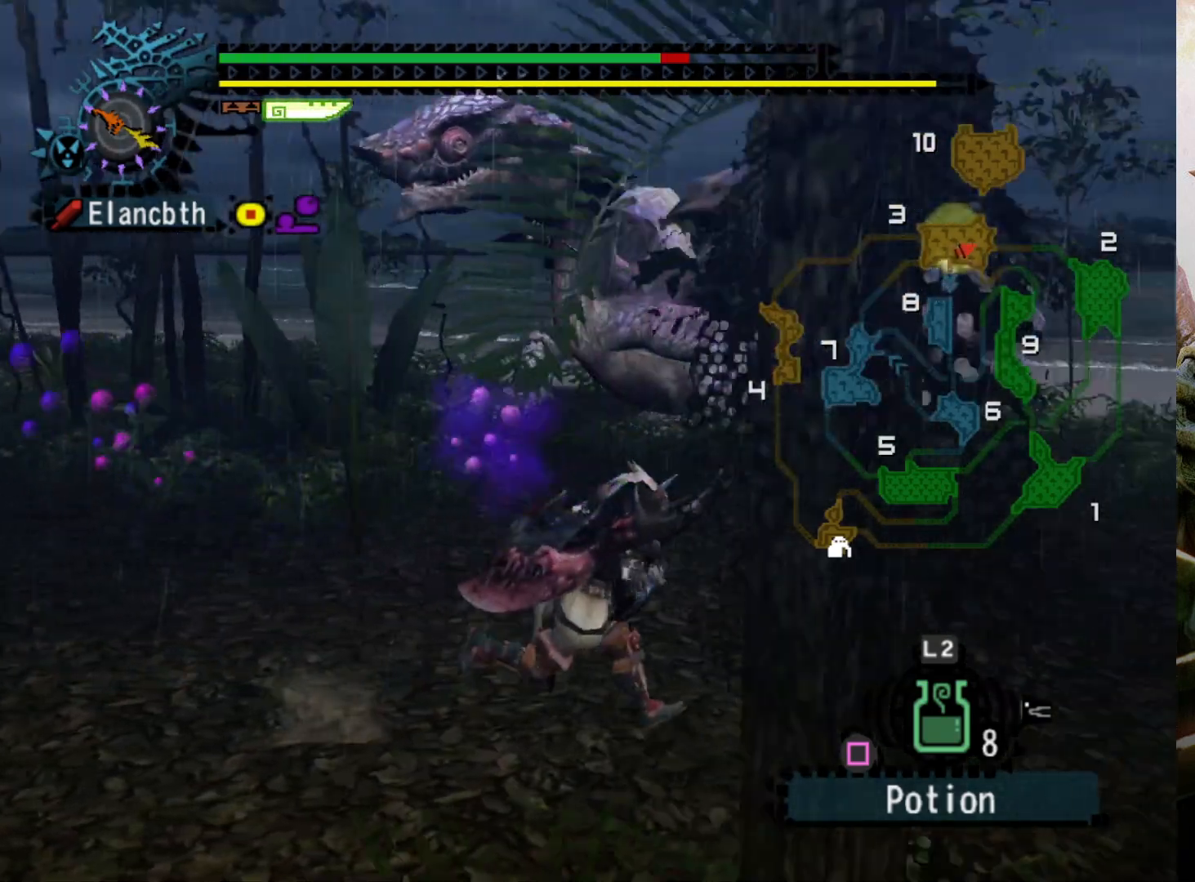
{"buttons": [], "left_stick": "up-right", "right_stick": "center", "events": [[67, "left_stick", "up-right"], [167, "DPAD_LEFT", "down"], [367, "DPAD_LEFT", "up"]]}
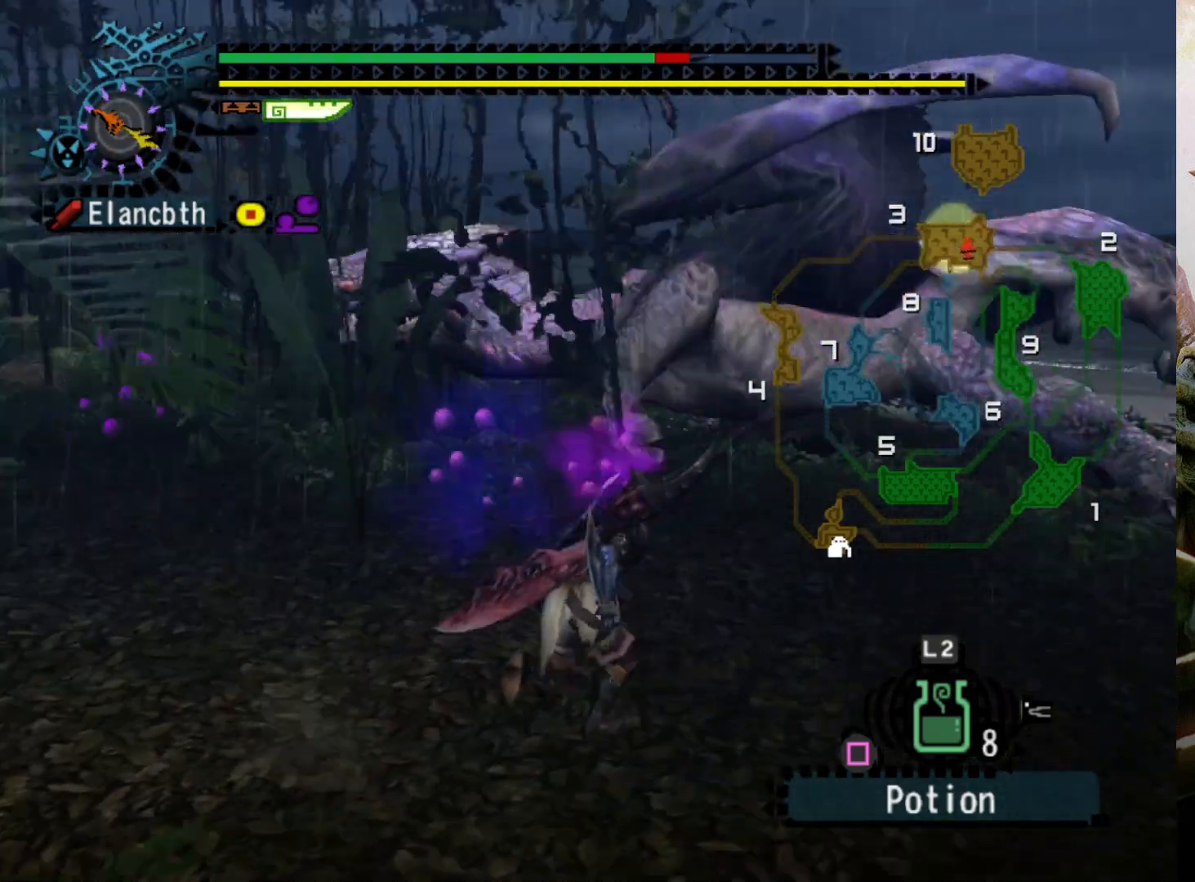
{"buttons": [], "left_stick": "right", "right_stick": "center", "events": [[33, "DPAD_LEFT", "down"], [100, "left_stick", "right"], [467, "DPAD_LEFT", "up"]]}
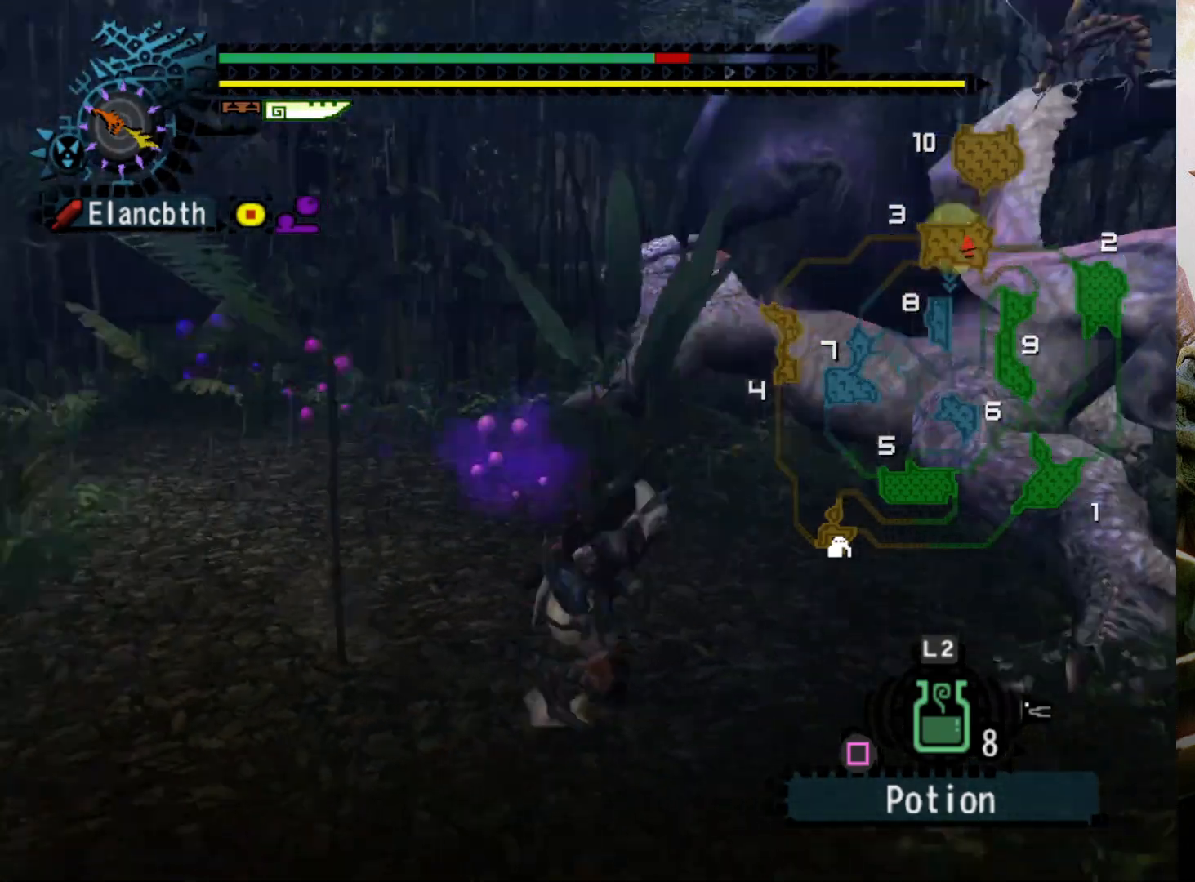
{"buttons": [], "left_stick": "down-right", "right_stick": "center", "events": [[167, "left_stick", "down-right"]]}
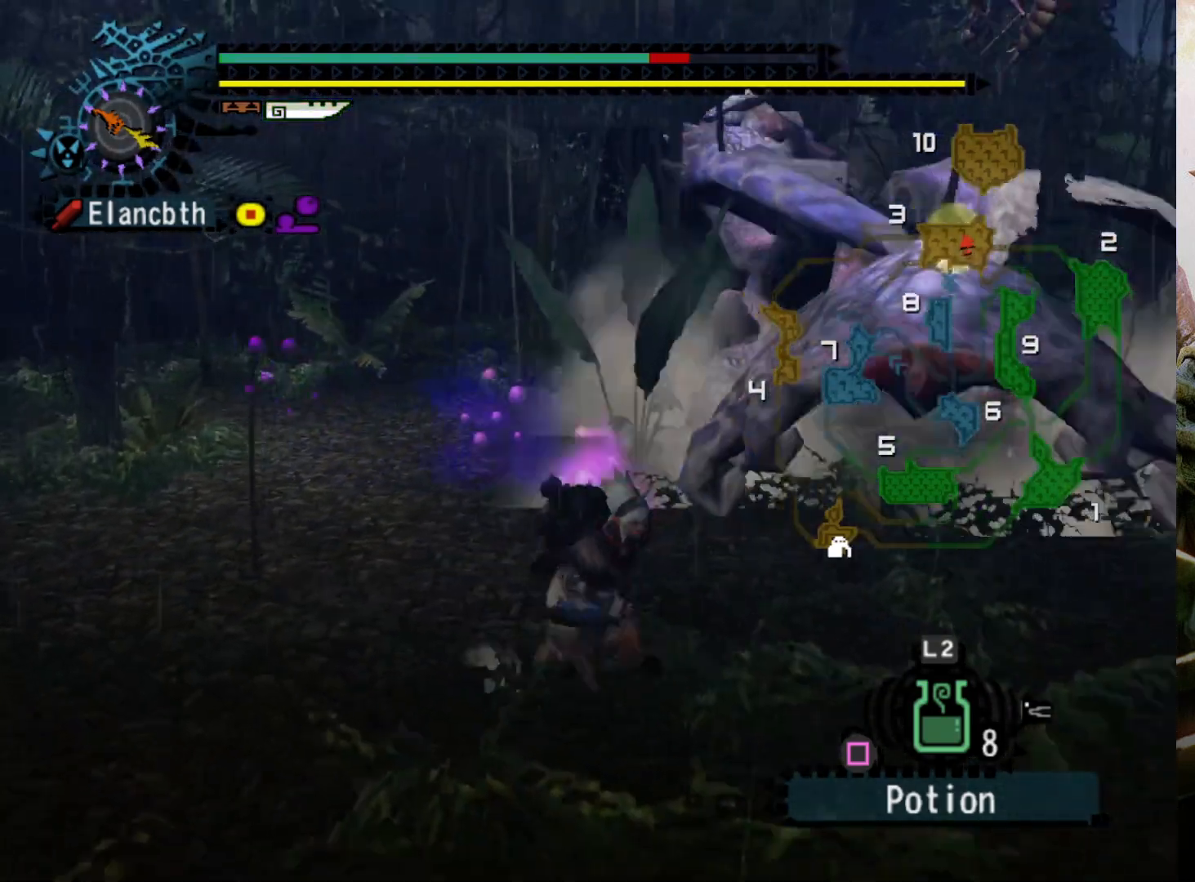
{"buttons": [], "left_stick": "up-right", "right_stick": "center", "events": [[233, "left_stick", "right"], [400, "left_stick", "up-right"]]}
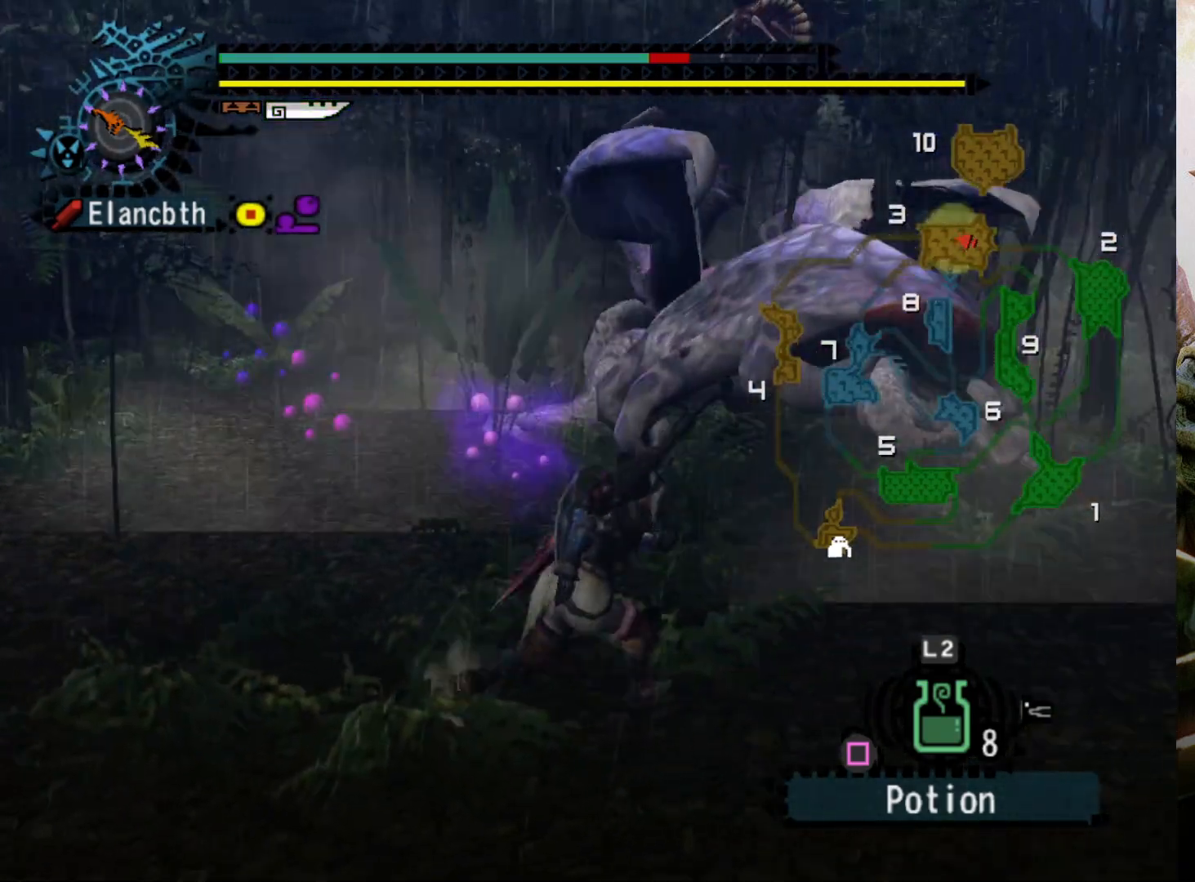
{"buttons": [], "left_stick": "up", "right_stick": "down", "events": [[33, "left_stick", "up"], [233, "right_stick", "down"]]}
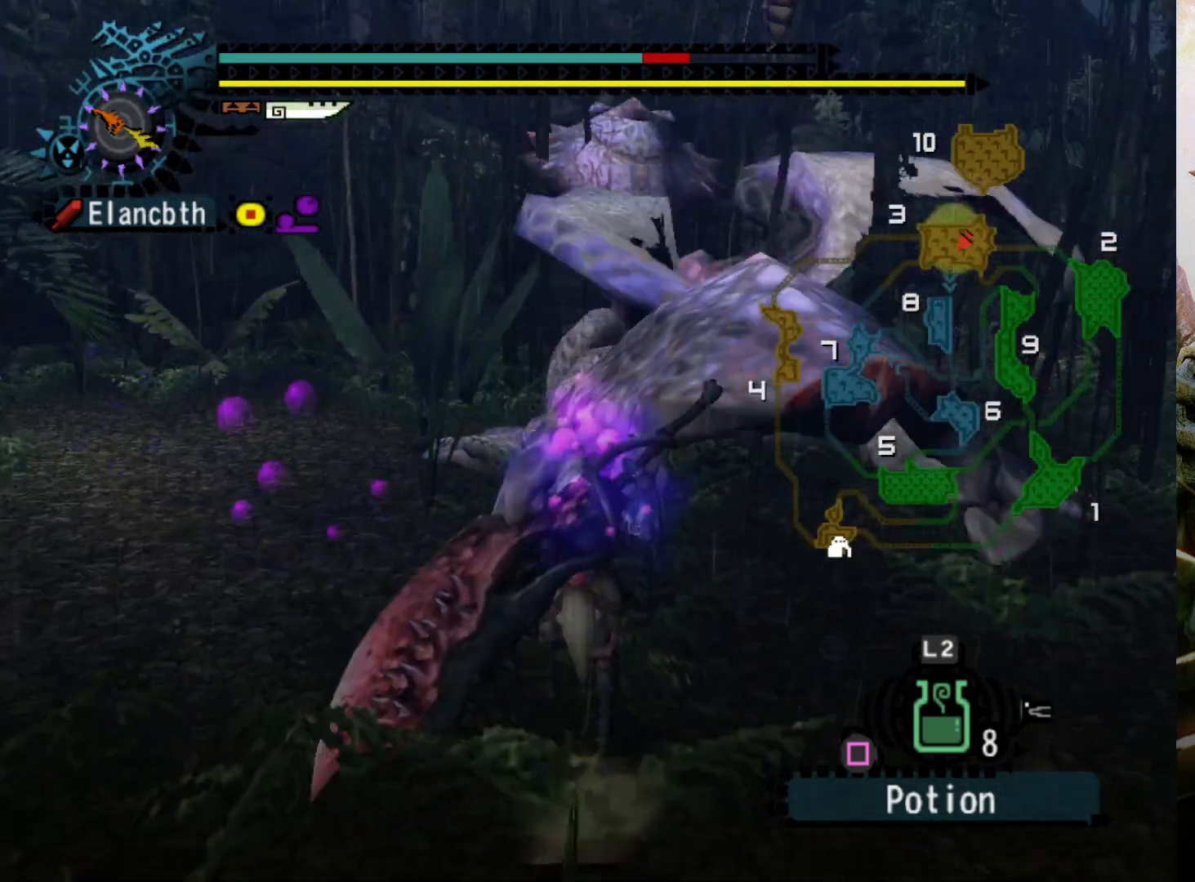
{"buttons": [], "left_stick": "center", "right_stick": "down", "events": [[167, "left_stick", "center"]]}
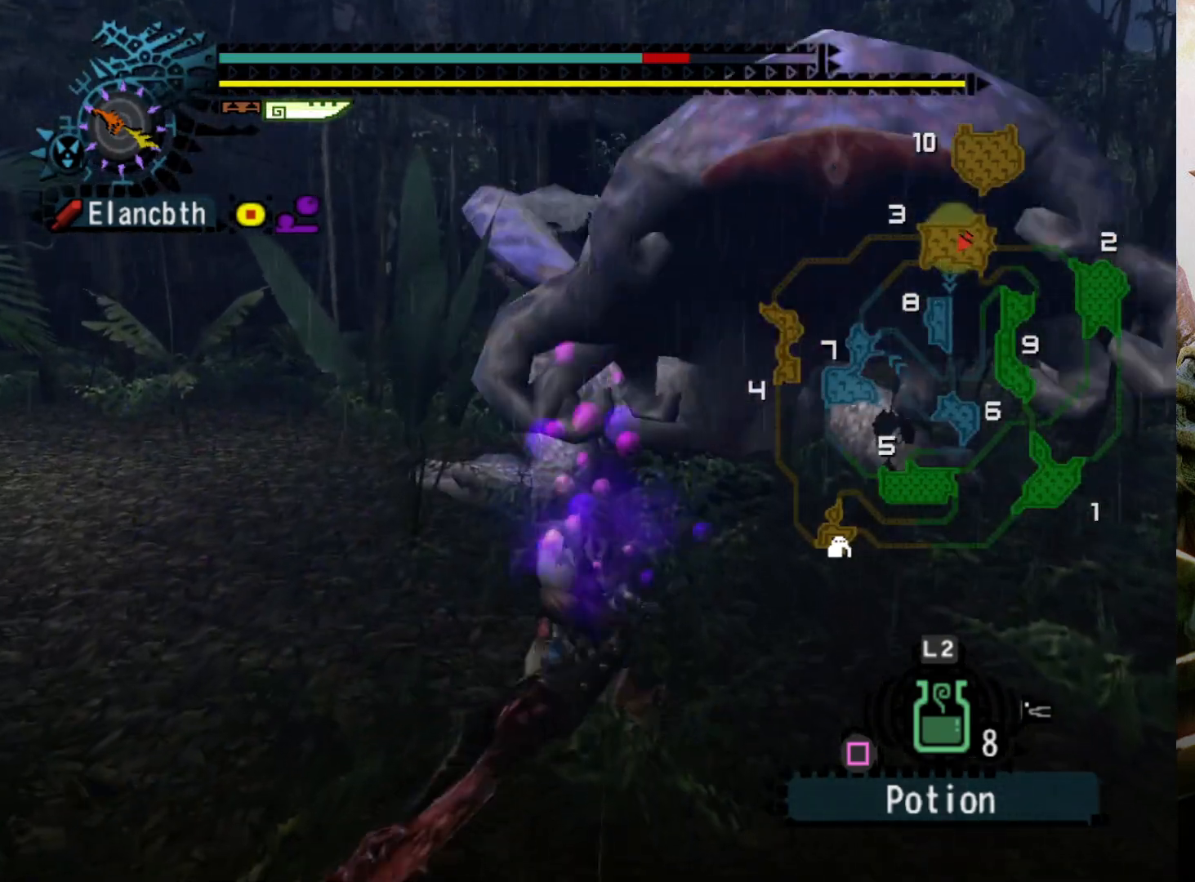
{"buttons": [], "left_stick": "center", "right_stick": "down", "events": []}
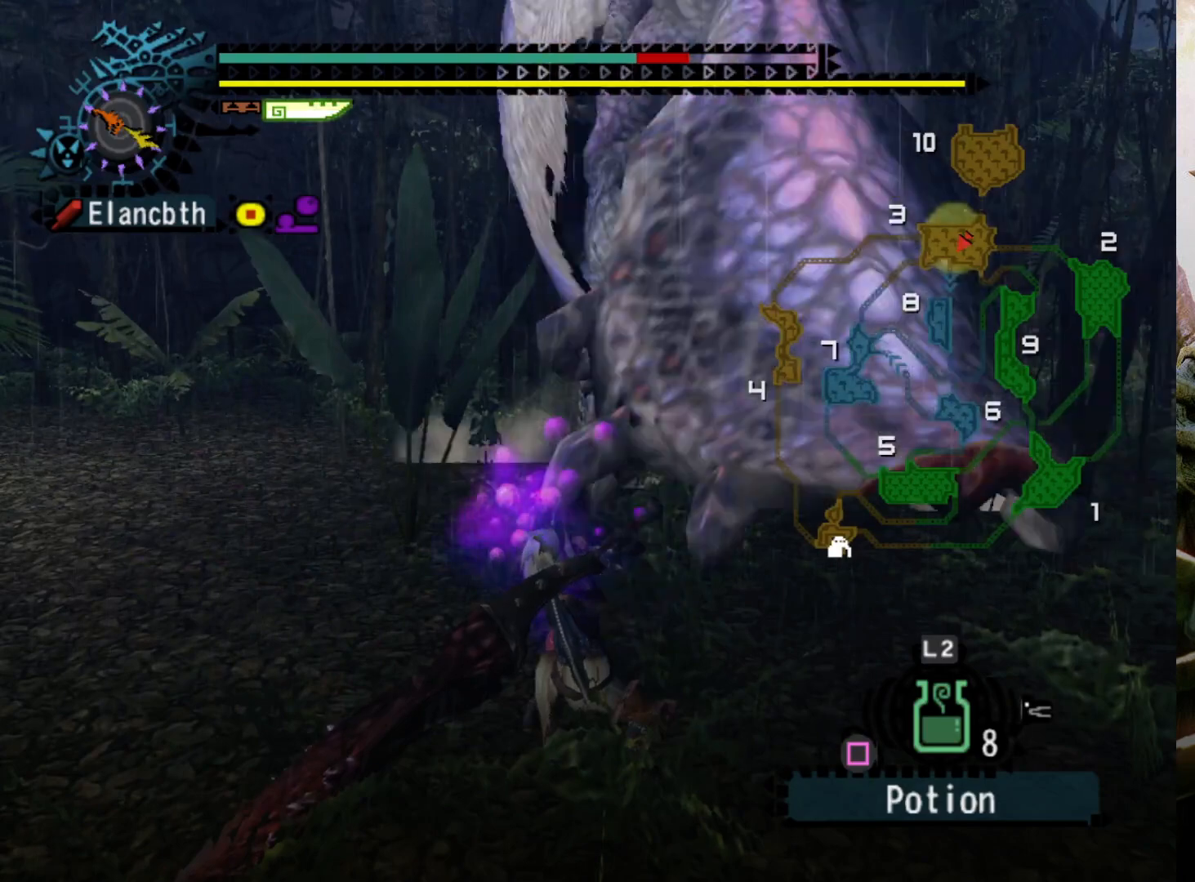
{"buttons": [], "left_stick": "center", "right_stick": "center", "events": [[433, "right_stick", "center"]]}
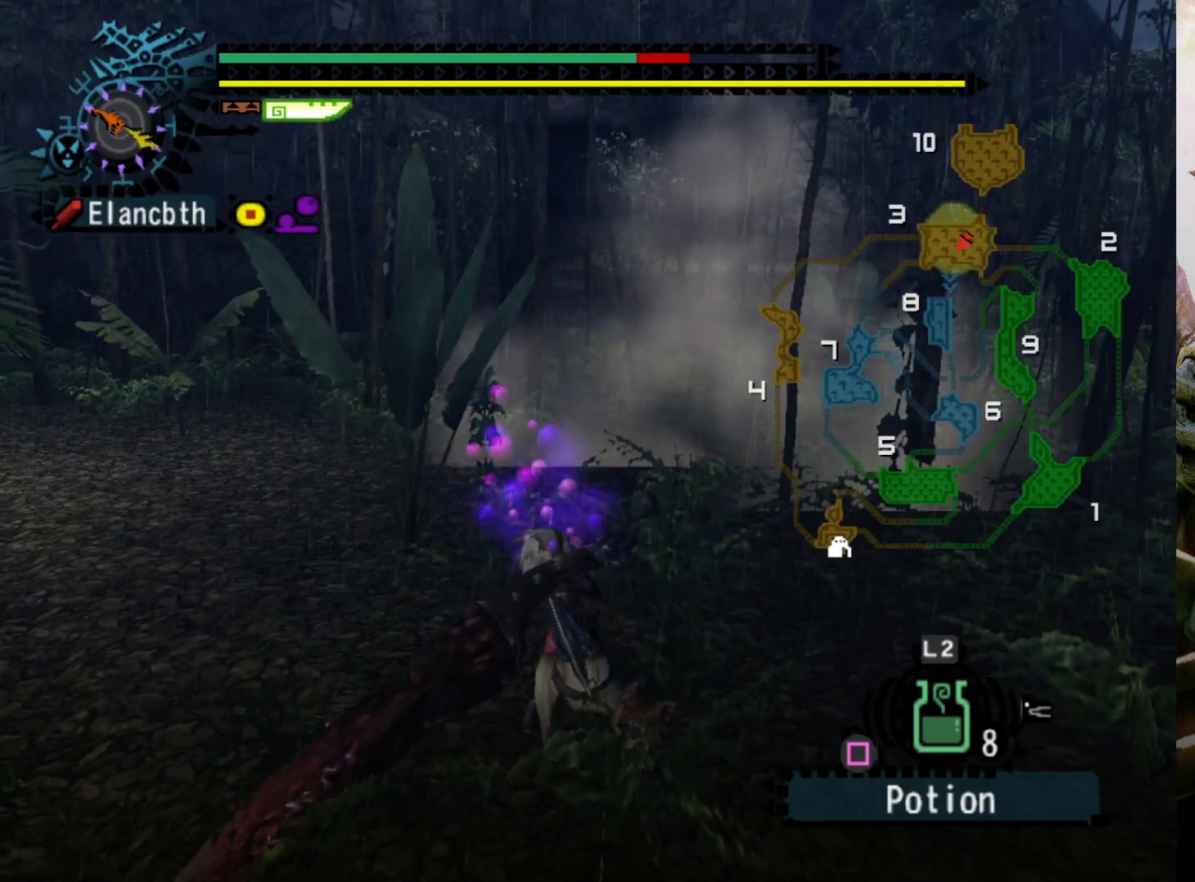
{"buttons": [], "left_stick": "center", "right_stick": "center", "events": []}
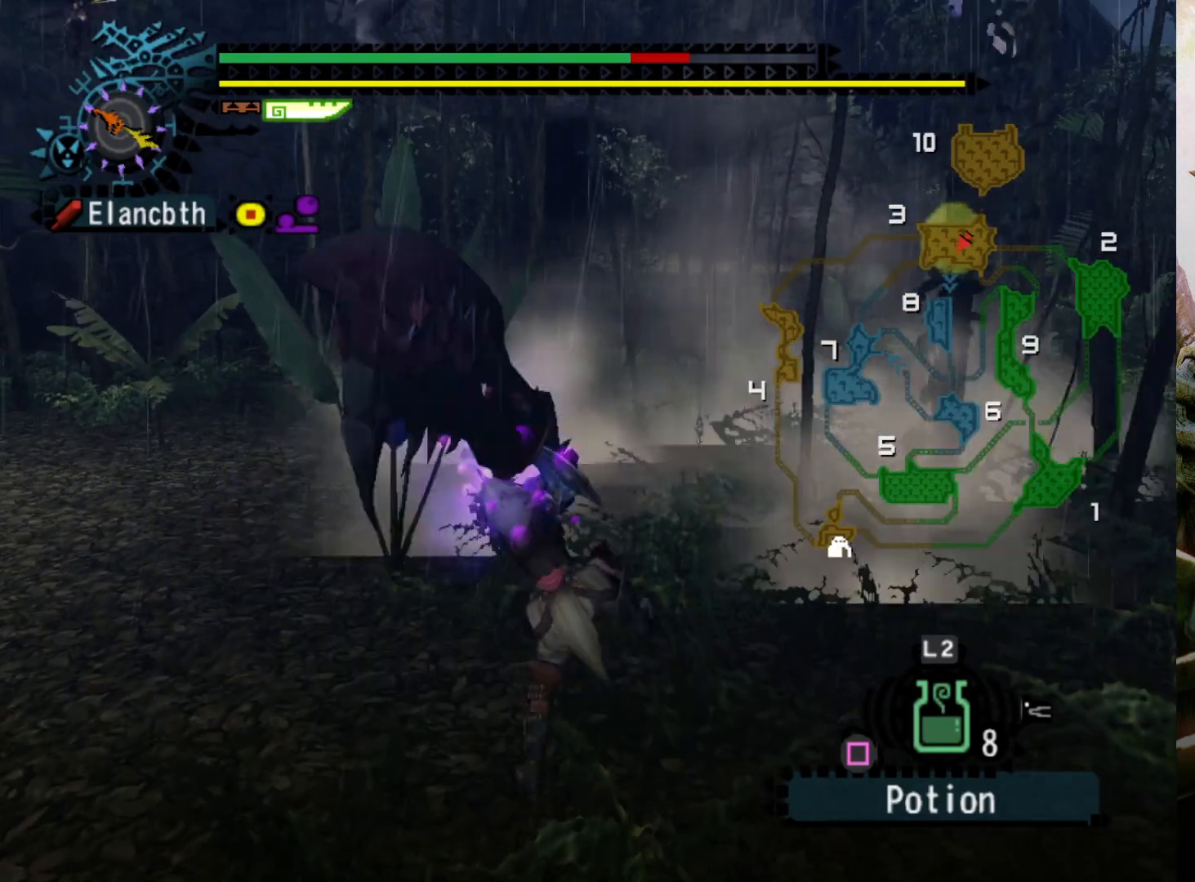
{"buttons": [], "left_stick": "center", "right_stick": "center", "events": []}
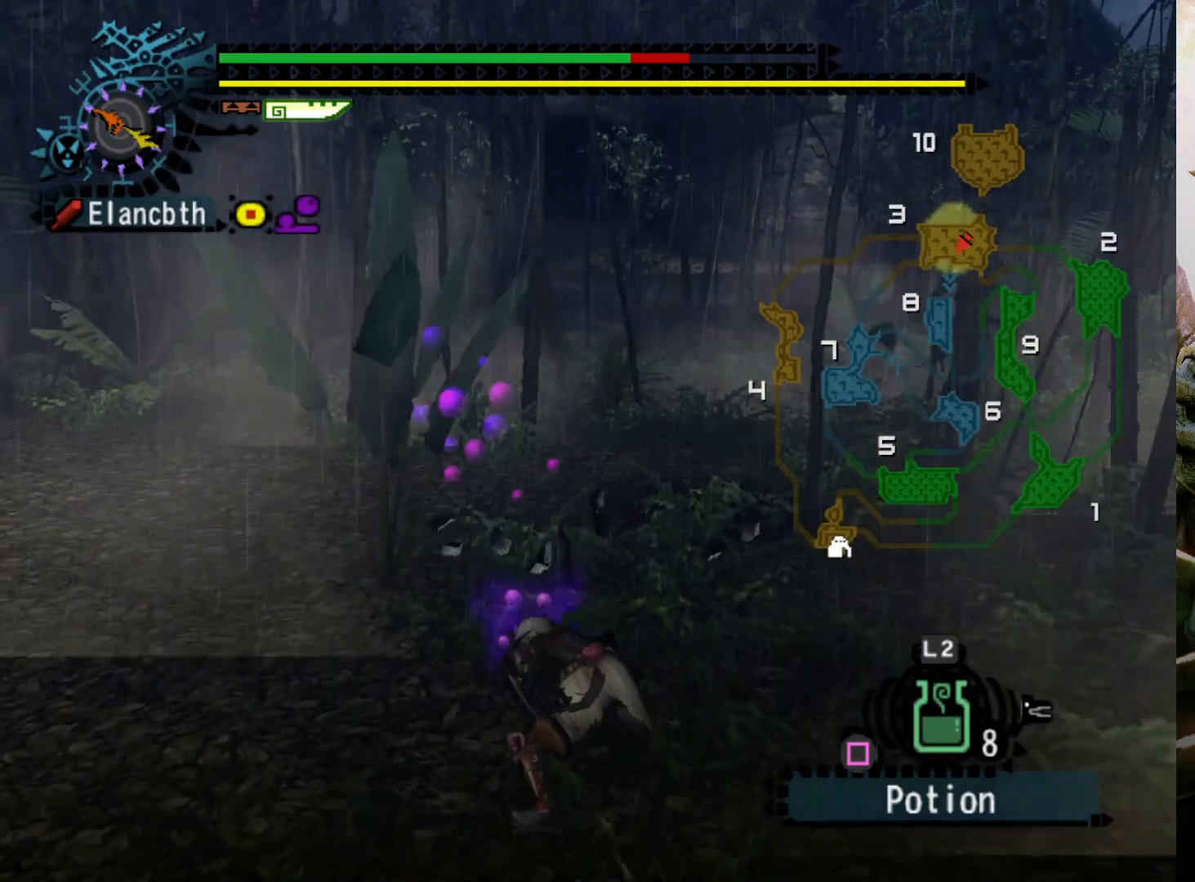
{"buttons": ["CROSS"], "left_stick": "left", "right_stick": "center", "events": [[167, "left_stick", "left"], [233, "CROSS", "down"], [333, "CROSS", "up"], [433, "CROSS", "down"]]}
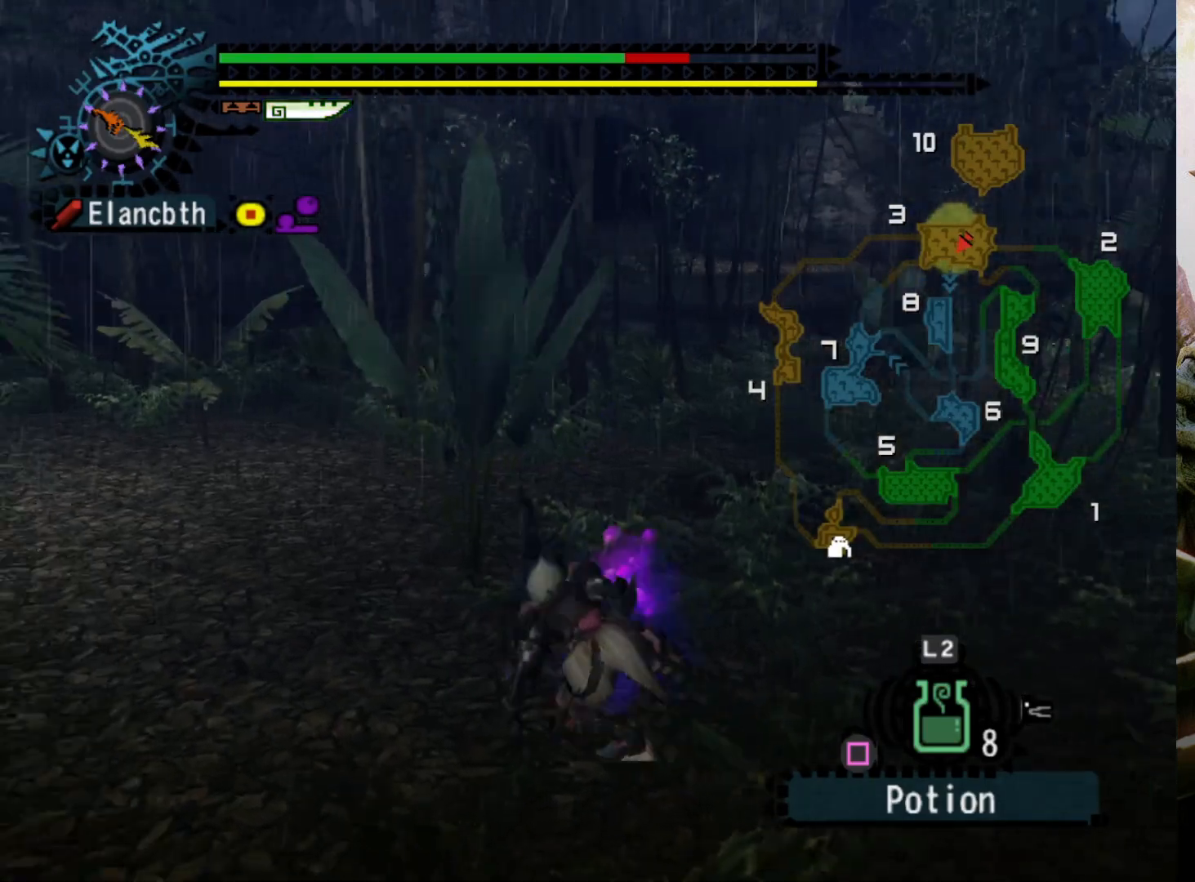
{"buttons": ["DPAD_RIGHT"], "left_stick": "center", "right_stick": "center", "events": [[33, "CROSS", "up"], [200, "left_stick", "center"], [333, "DPAD_RIGHT", "down"]]}
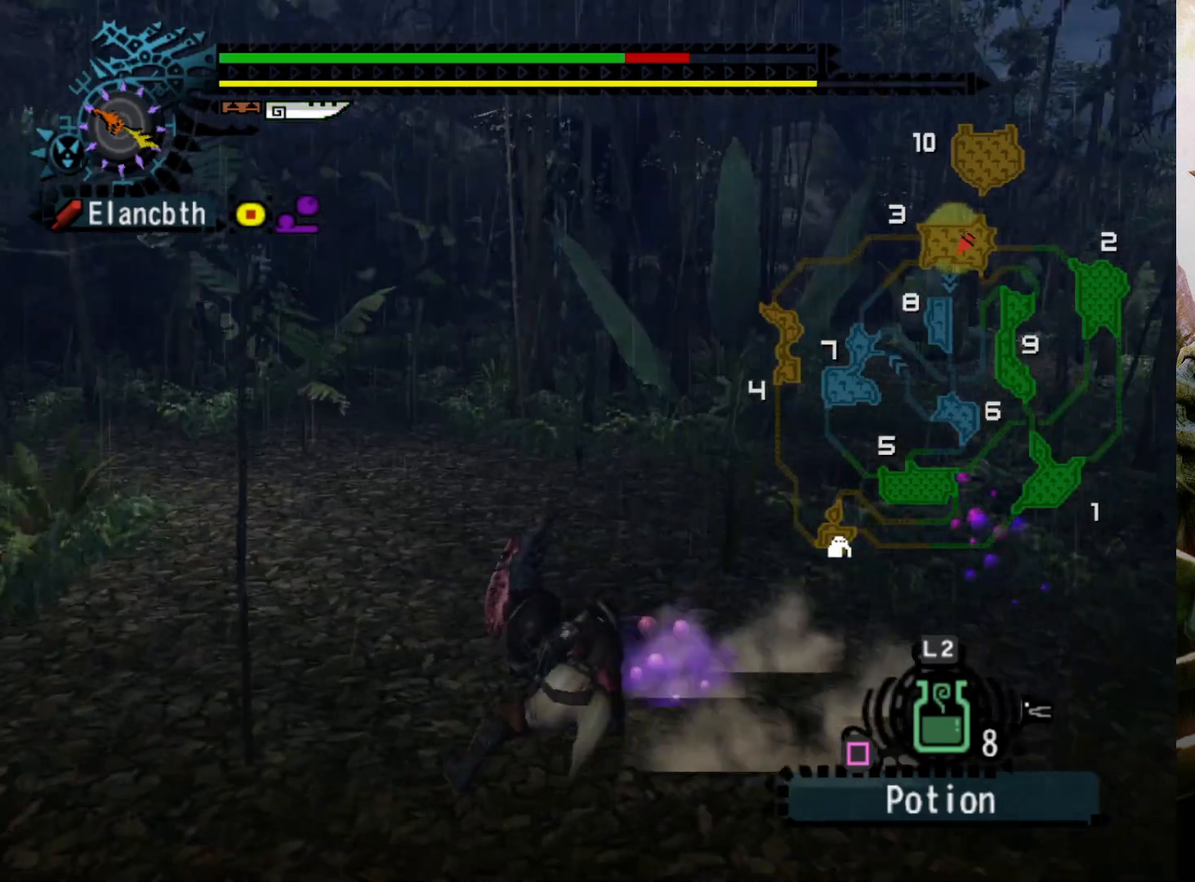
{"buttons": [], "left_stick": "center", "right_stick": "center", "events": [[67, "DPAD_RIGHT", "up"]]}
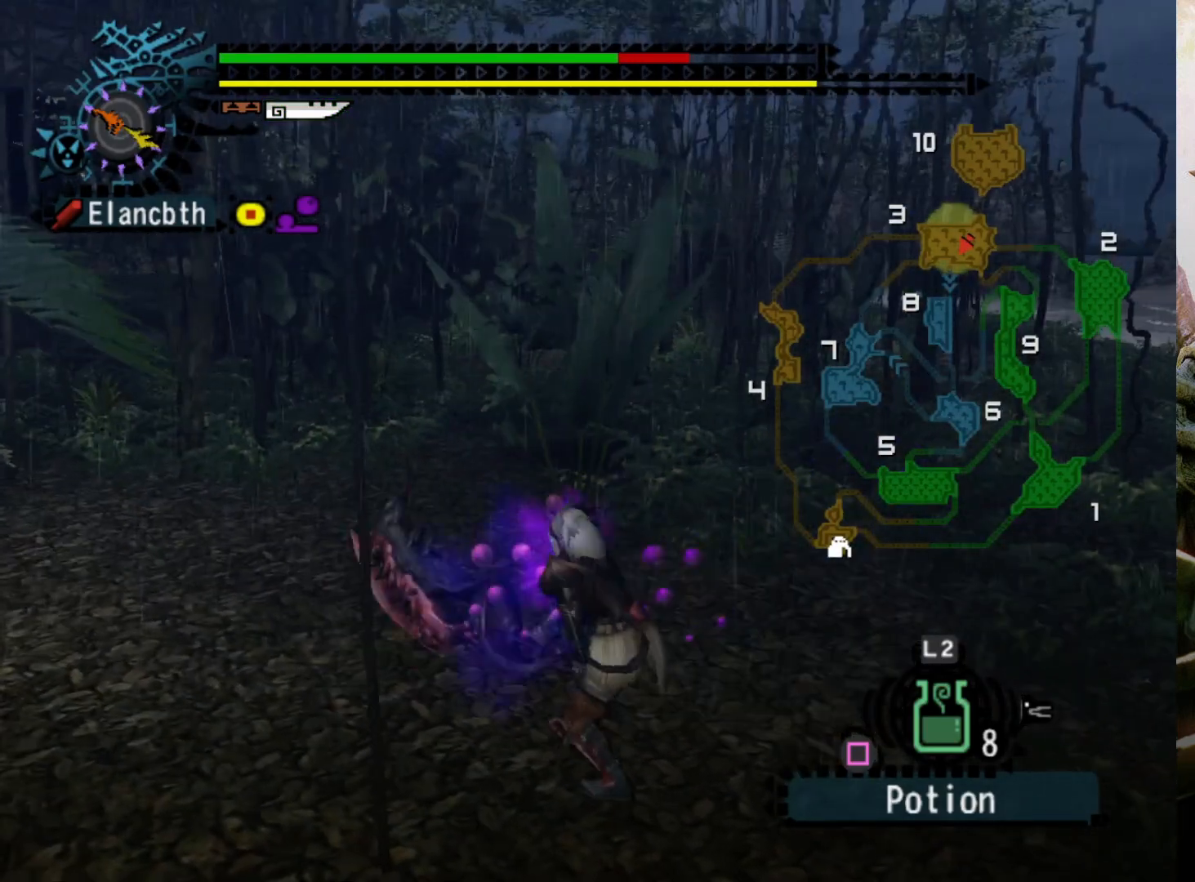
{"buttons": ["R2"], "left_stick": "down-left", "right_stick": "center", "events": [[233, "DPAD_RIGHT", "down"], [300, "left_stick", "down-left"], [333, "DPAD_RIGHT", "up"], [467, "R2", "down"]]}
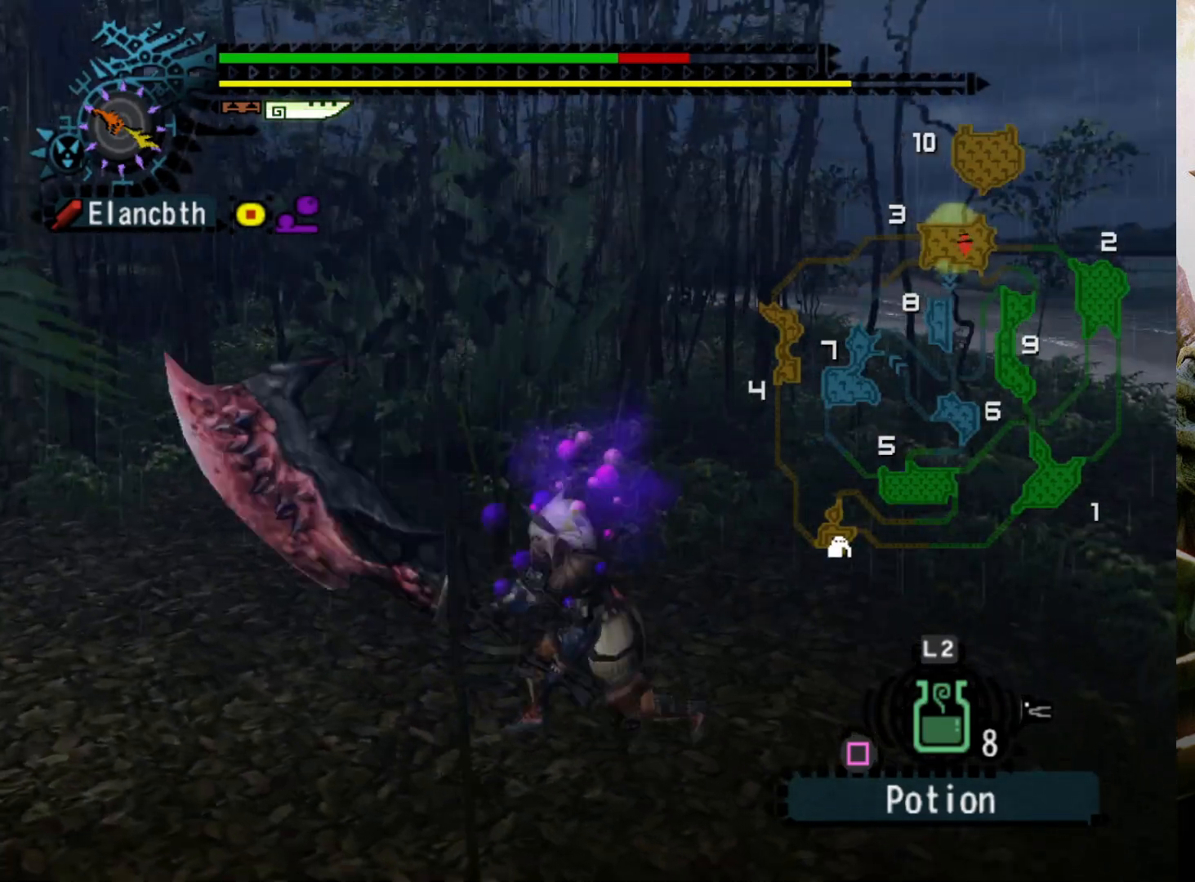
{"buttons": ["CIRCLE", "L2"], "left_stick": "center", "right_stick": "center", "events": [[100, "R2", "up"], [167, "L2", "down"], [167, "left_stick", "center"], [467, "CIRCLE", "down"]]}
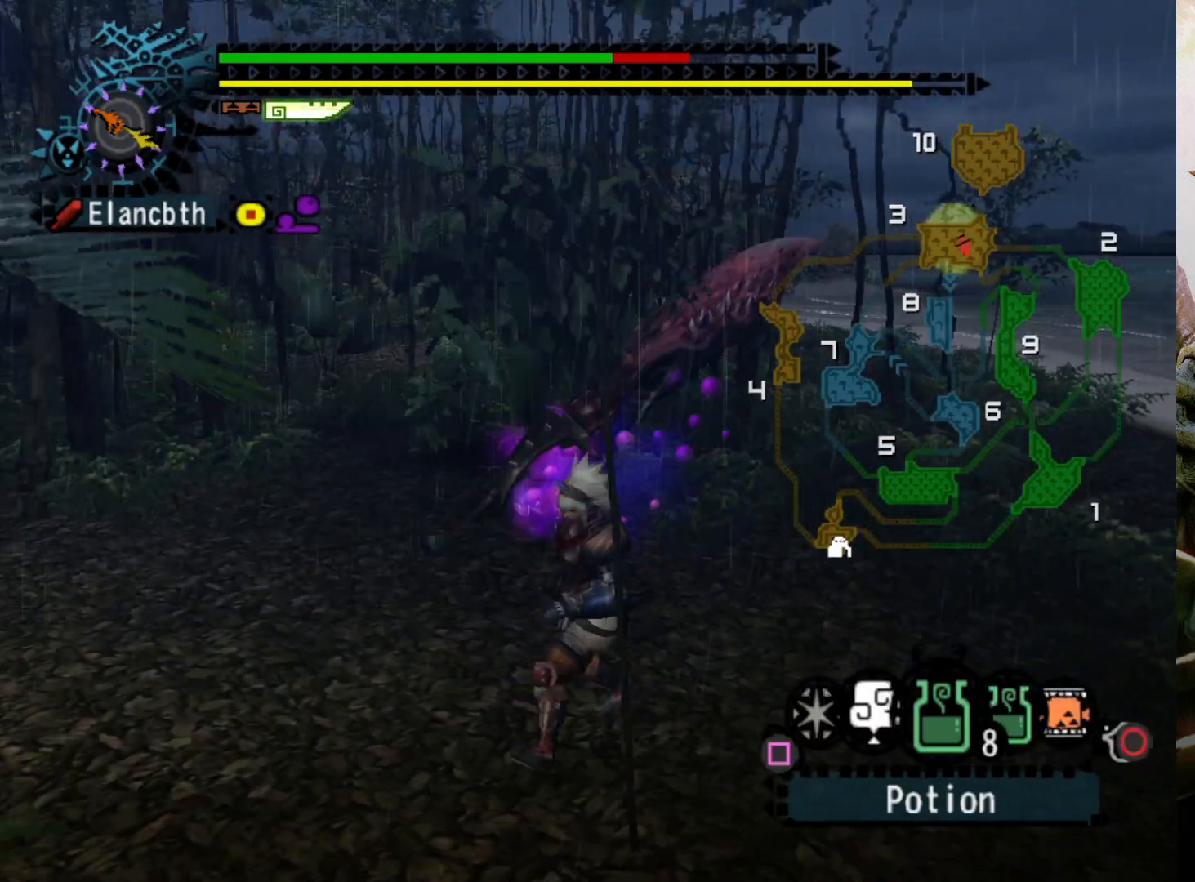
{"buttons": ["L2"], "left_stick": "down", "right_stick": "center", "events": [[33, "CIRCLE", "up"], [133, "left_stick", "down"], [167, "CIRCLE", "down"], [267, "CIRCLE", "up"], [333, "CIRCLE", "down"], [433, "CIRCLE", "up"]]}
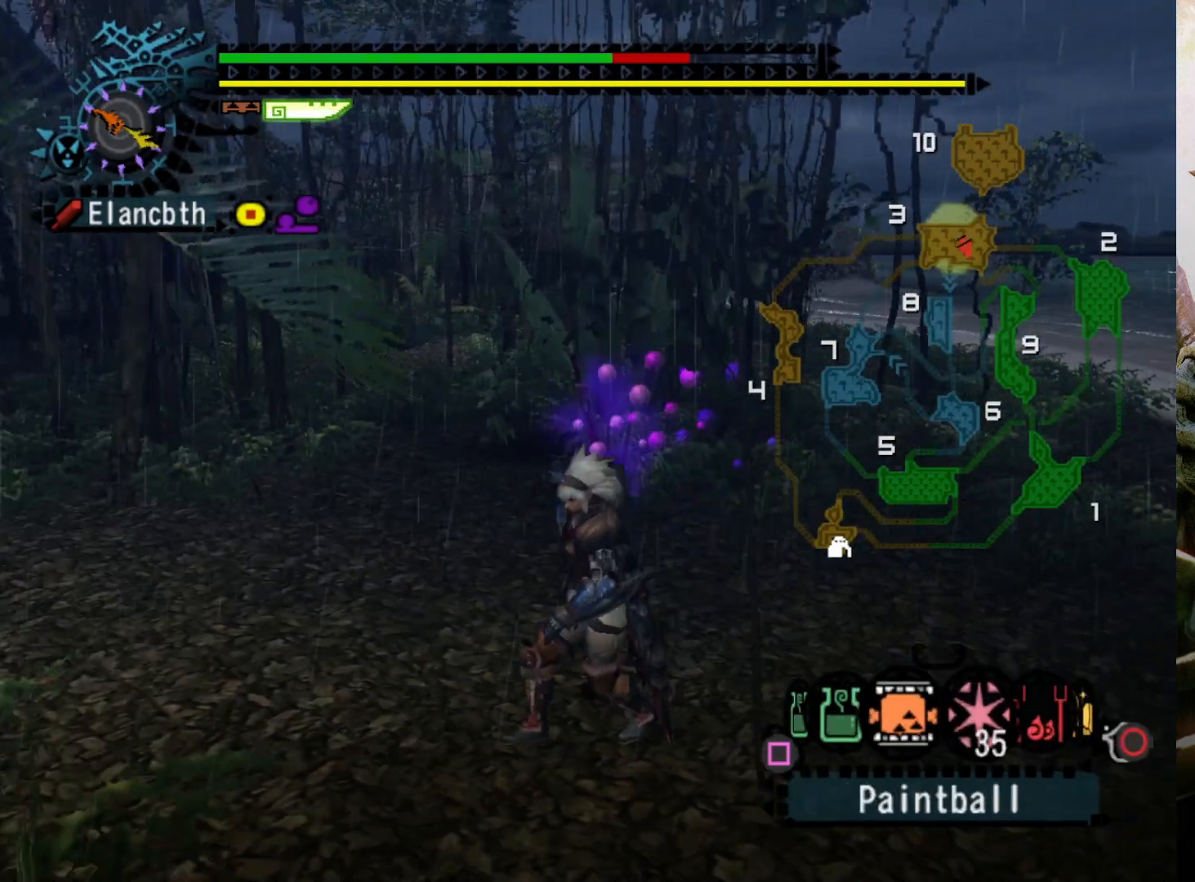
{"buttons": ["L2"], "left_stick": "down", "right_stick": "center", "events": [[33, "CIRCLE", "down"], [133, "CIRCLE", "up"], [200, "CIRCLE", "down"], [300, "CIRCLE", "up"]]}
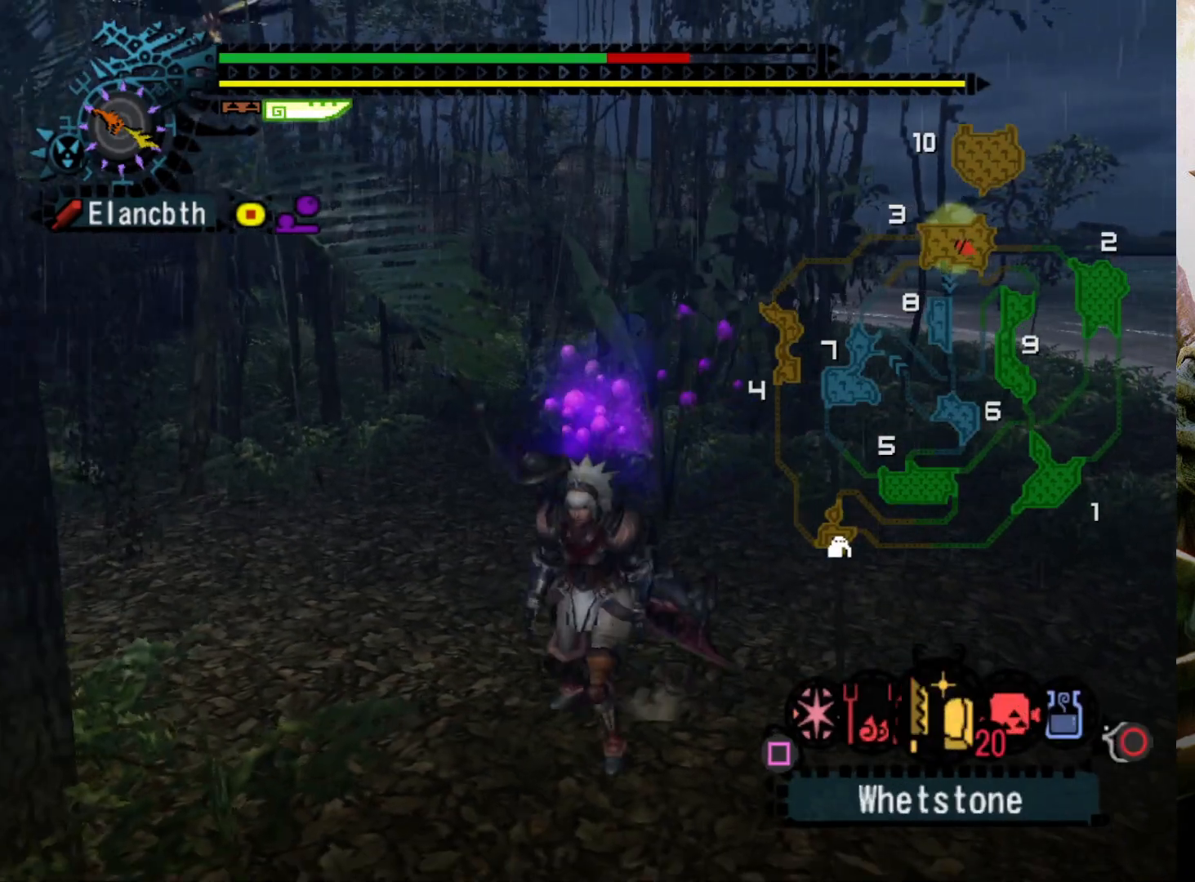
{"buttons": ["SQUARE", "L2"], "left_stick": "down", "right_stick": "center", "events": [[67, "SQUARE", "down"], [167, "SQUARE", "up"], [233, "SQUARE", "down"], [333, "SQUARE", "up"], [433, "SQUARE", "down"]]}
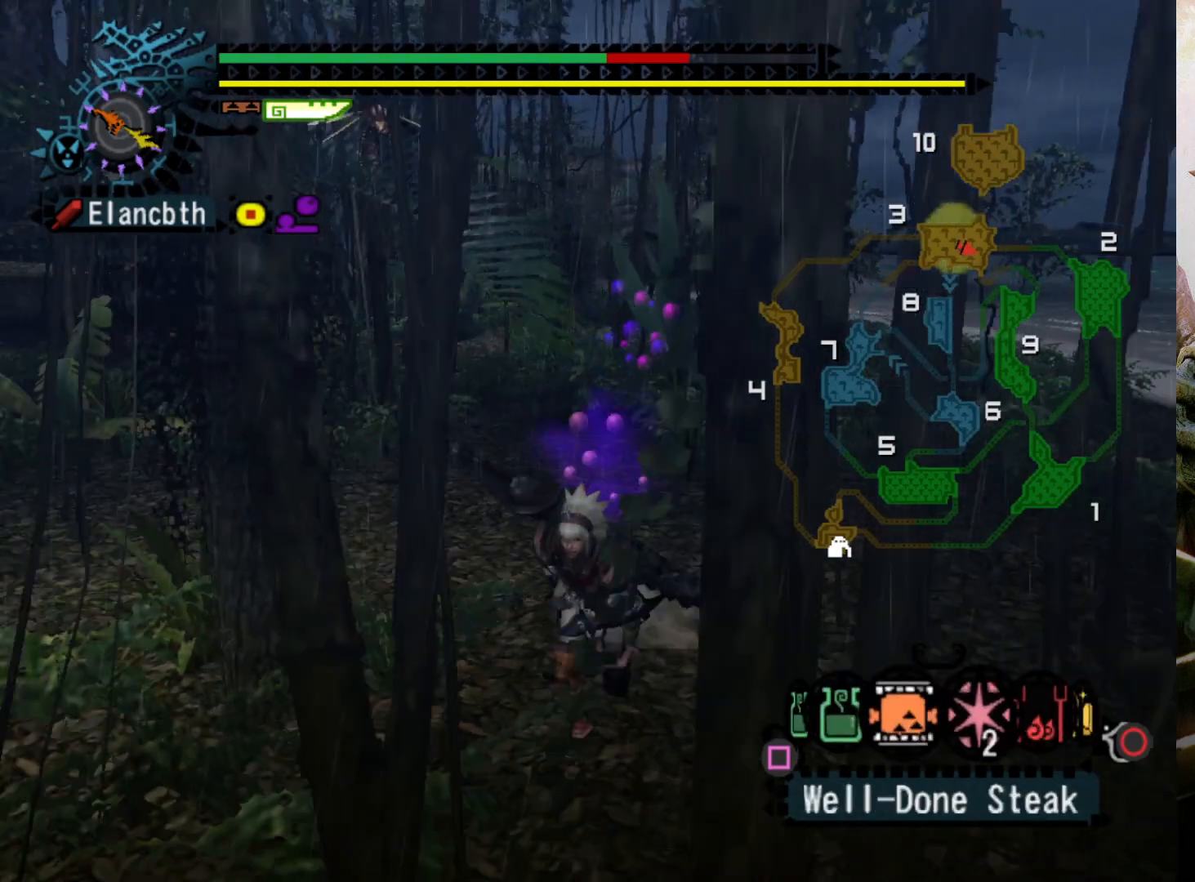
{"buttons": ["L2"], "left_stick": "down-left", "right_stick": "center", "events": [[33, "SQUARE", "up"], [100, "SQUARE", "down"], [100, "left_stick", "down-left"], [167, "SQUARE", "up"], [267, "SQUARE", "down"], [333, "SQUARE", "up"]]}
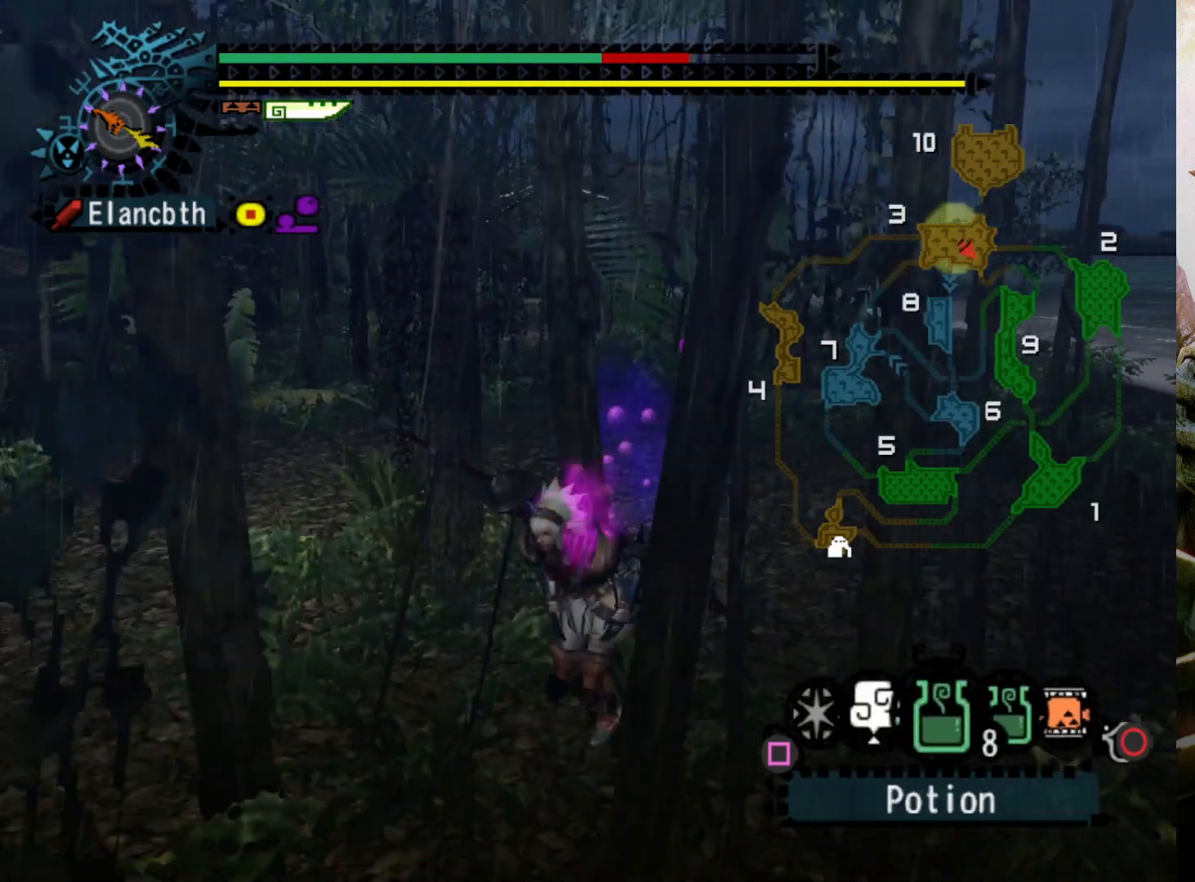
{"buttons": ["L1"], "left_stick": "left", "right_stick": "center", "events": [[33, "L2", "up"], [367, "L1", "down"], [400, "left_stick", "left"]]}
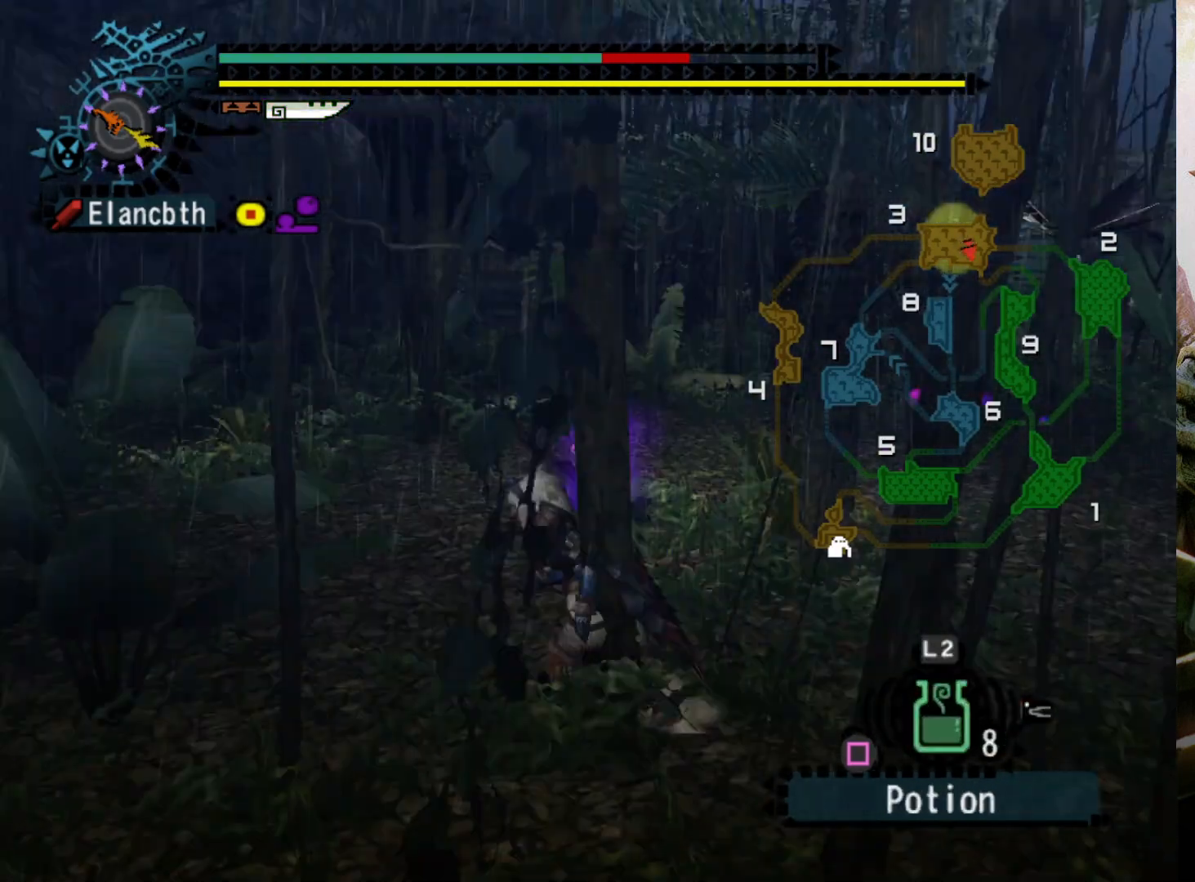
{"buttons": [], "left_stick": "up-left", "right_stick": "center", "events": [[33, "L1", "up"], [100, "left_stick", "up-left"]]}
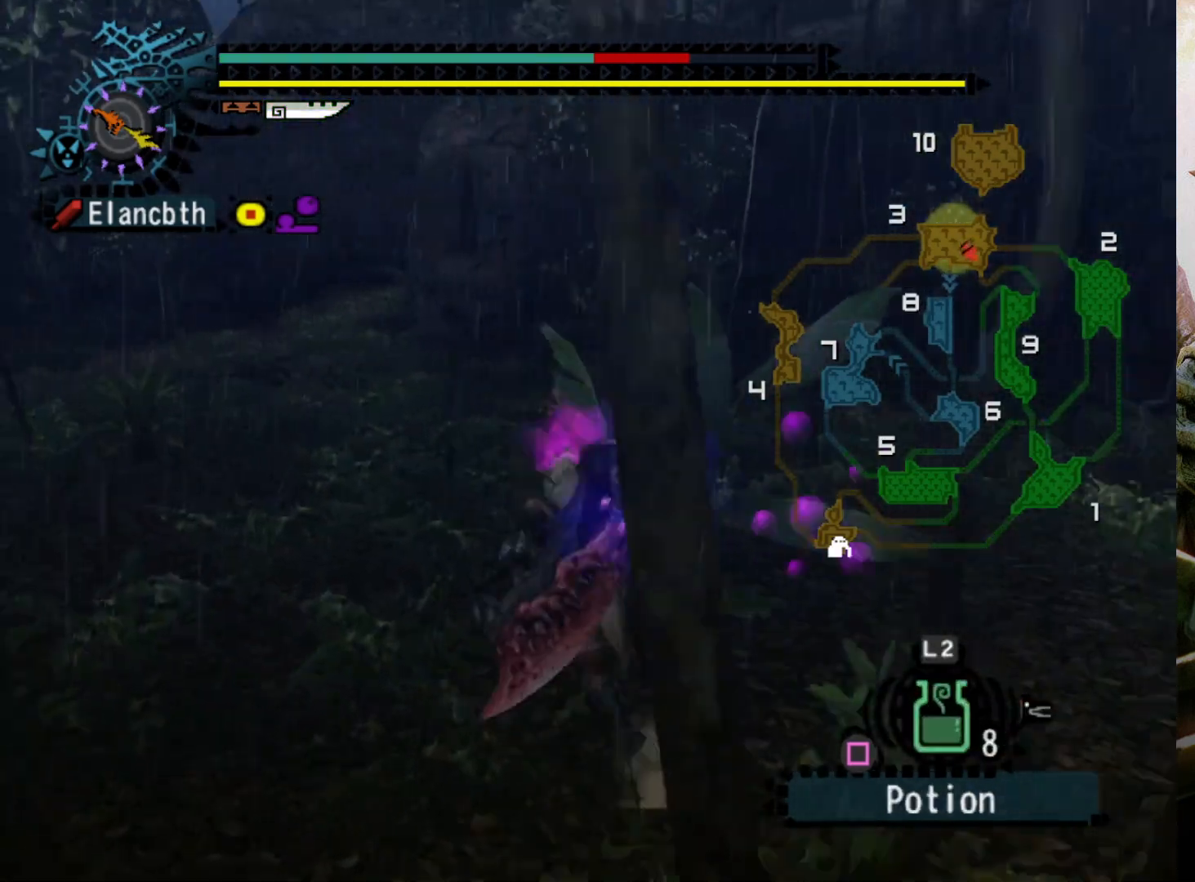
{"buttons": [], "left_stick": "up", "right_stick": "center", "events": [[33, "left_stick", "up"], [200, "DPAD_LEFT", "down"], [333, "DPAD_LEFT", "up"]]}
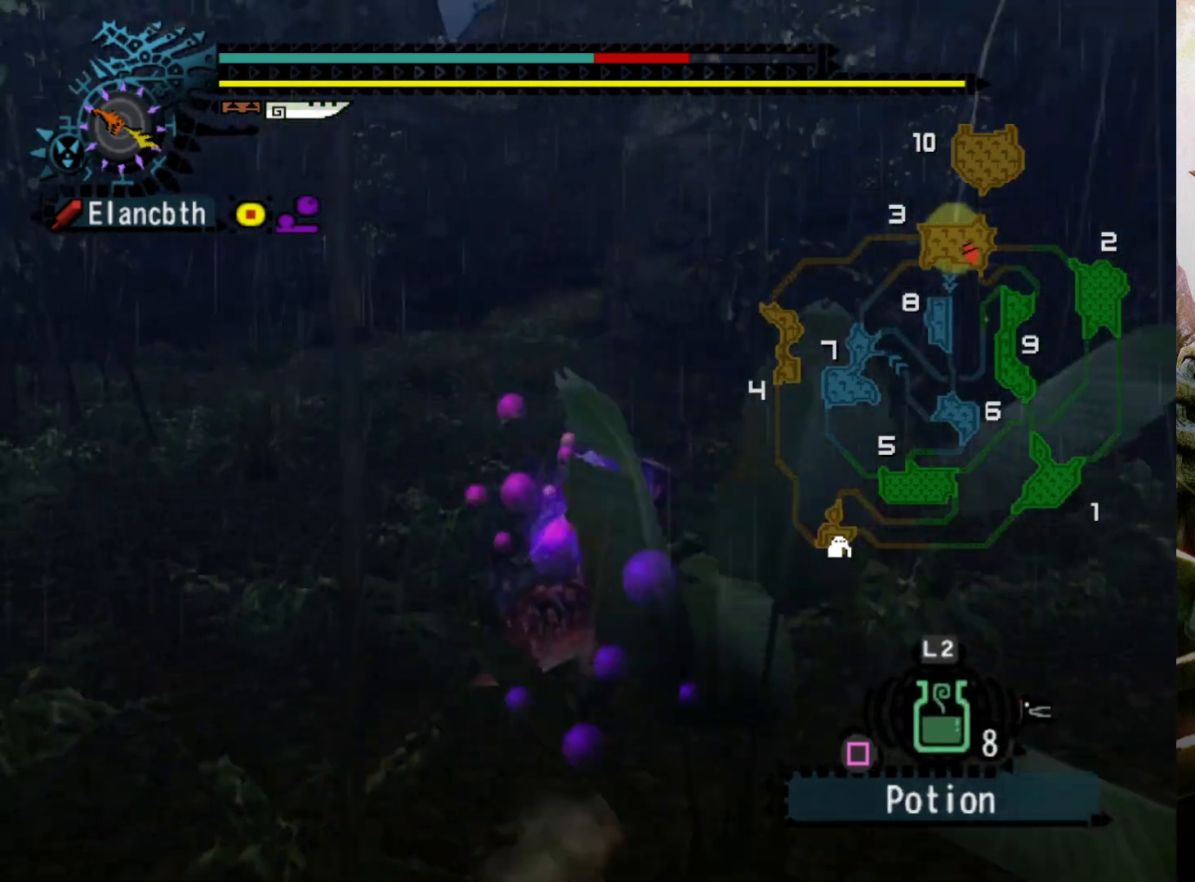
{"buttons": [], "left_stick": "up", "right_stick": "center", "events": [[67, "DPAD_RIGHT", "down"], [133, "DPAD_RIGHT", "up"], [300, "DPAD_RIGHT", "down"], [400, "DPAD_RIGHT", "up"]]}
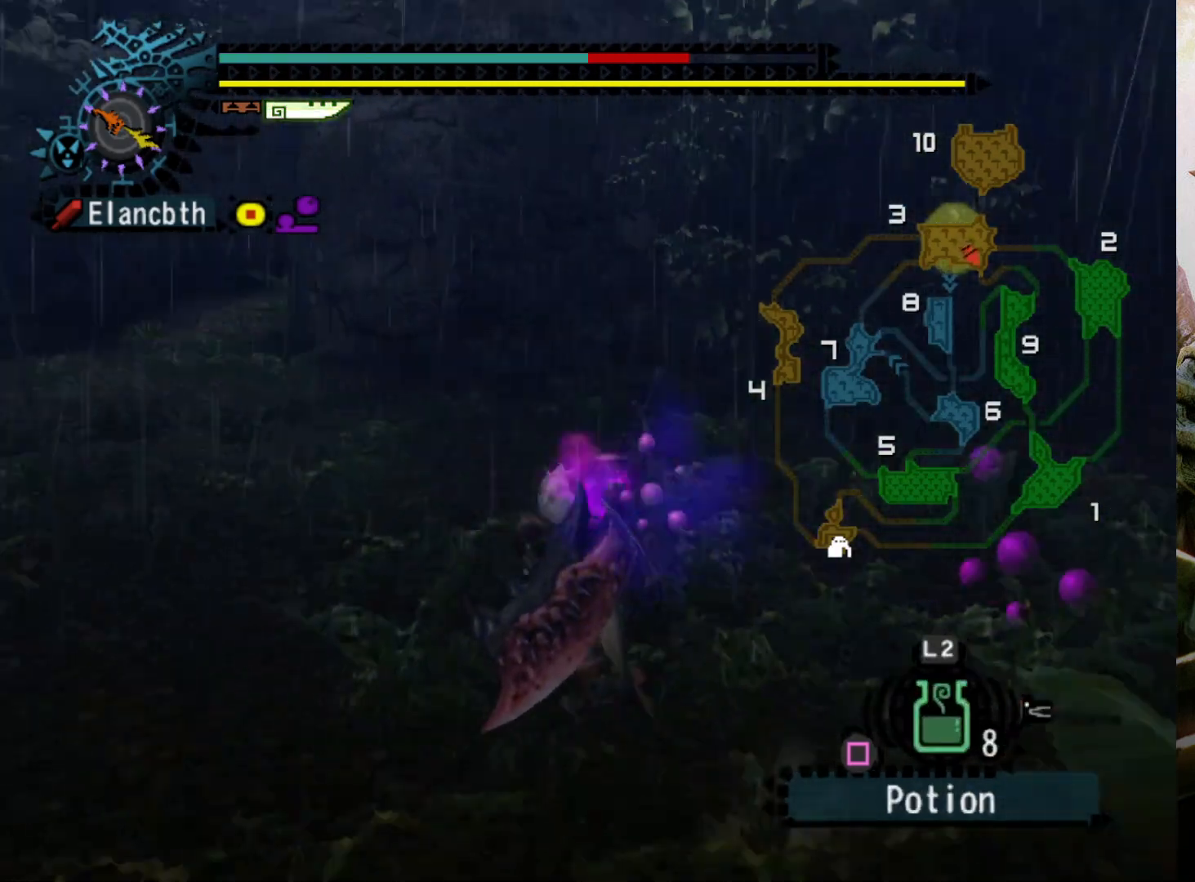
{"buttons": [], "left_stick": "up", "right_stick": "center", "events": []}
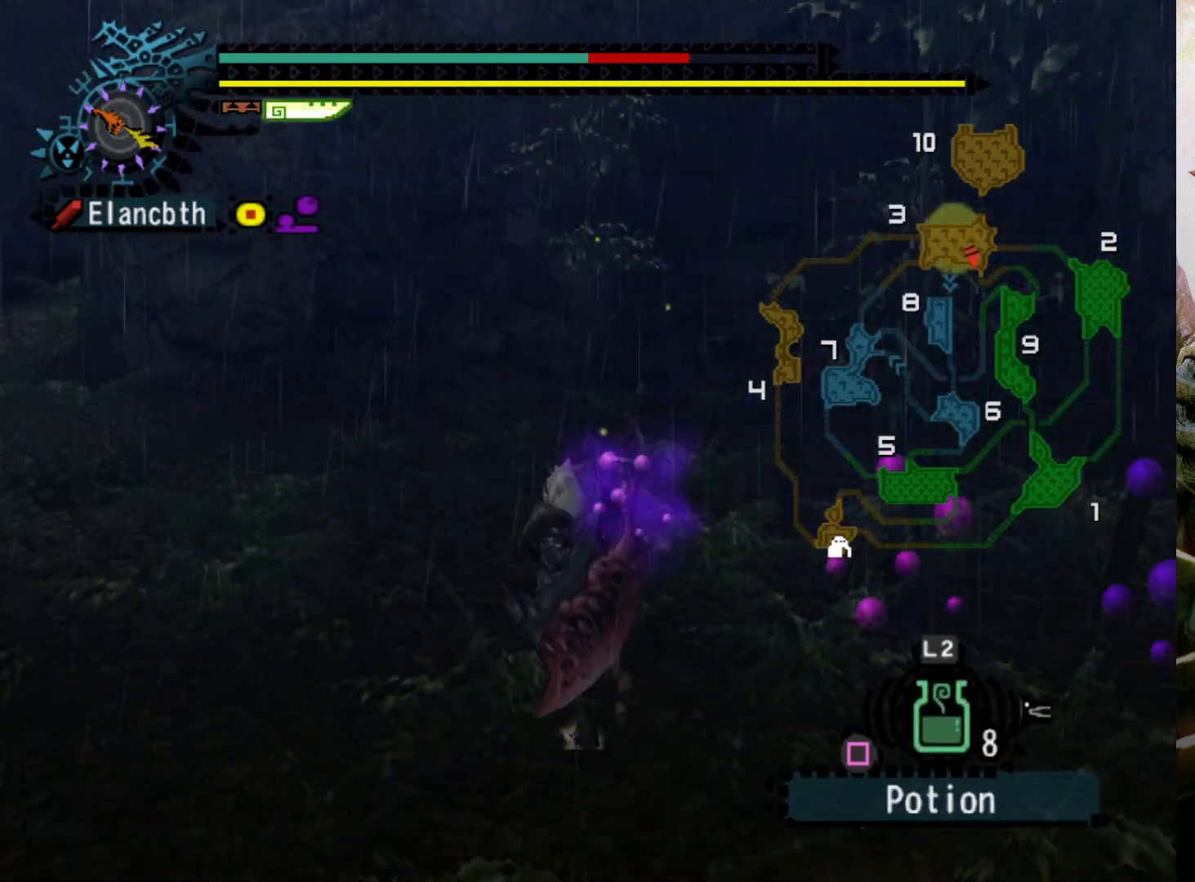
{"buttons": ["DPAD_RIGHT"], "left_stick": "up", "right_stick": "center", "events": [[200, "DPAD_RIGHT", "down"]]}
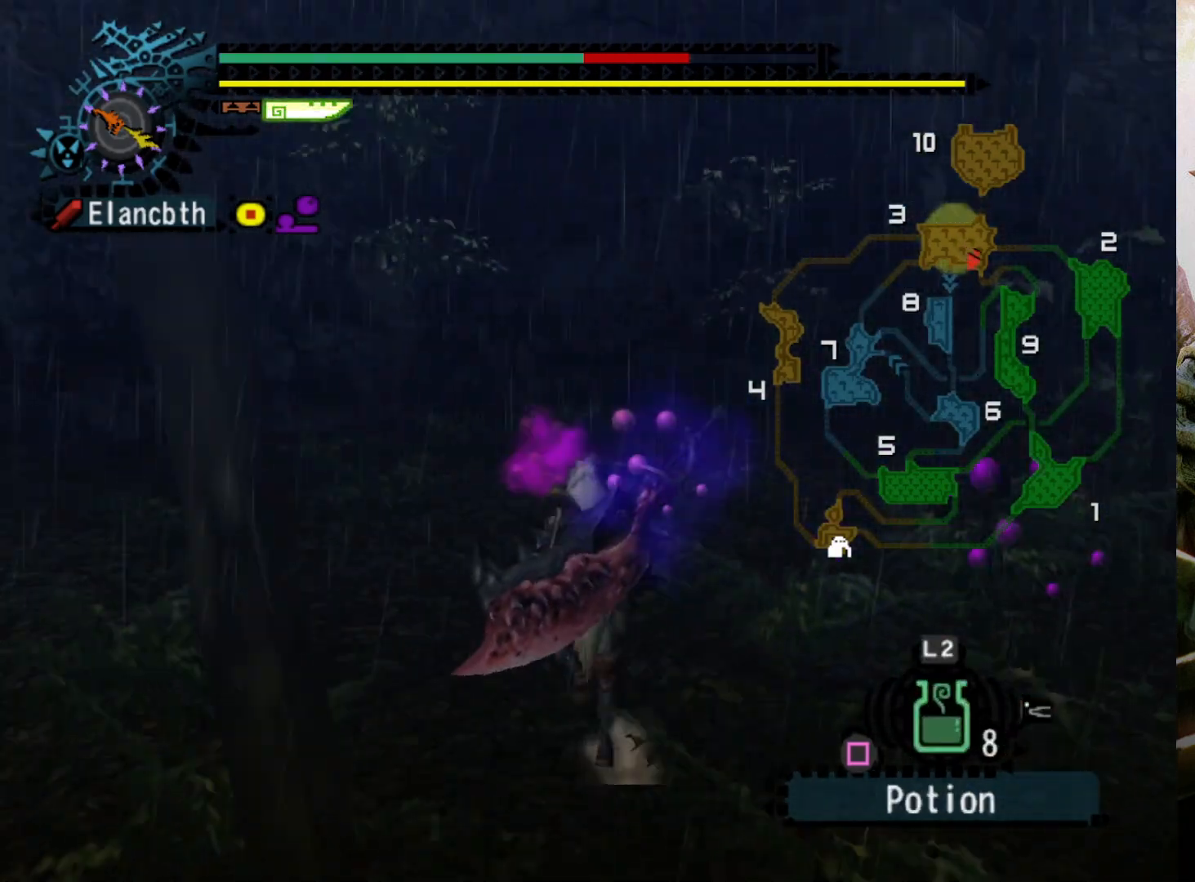
{"buttons": [], "left_stick": "center", "right_stick": "center", "events": [[33, "DPAD_RIGHT", "up"], [33, "left_stick", "center"]]}